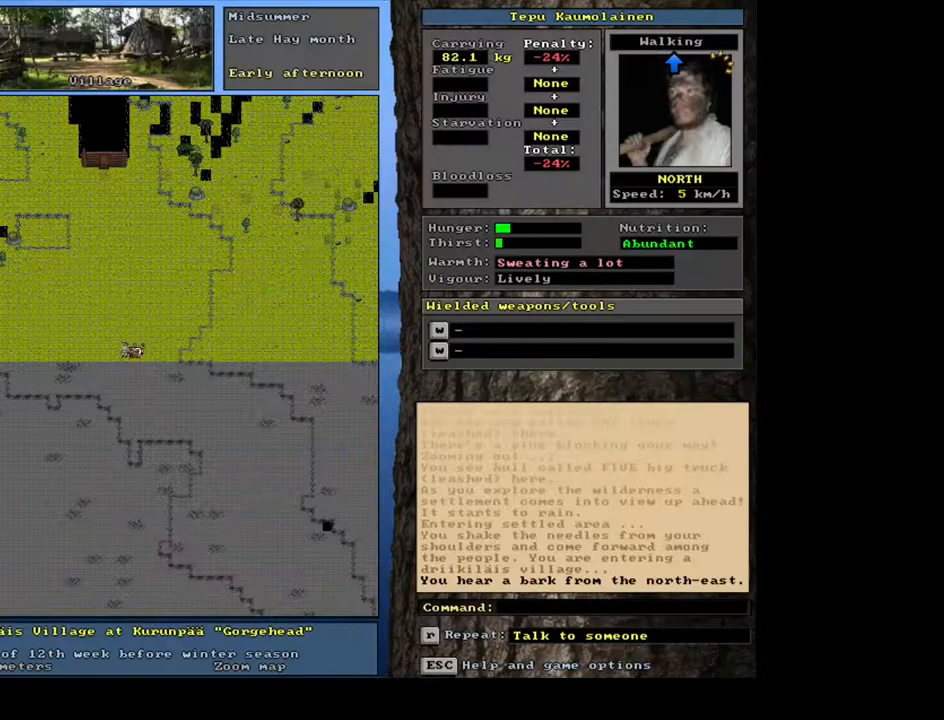
Gameplay with keyboard and mouse; each line is a JSON object with the keys and mouse buttons held at the frame after it. "events" lists presses ("down") and releases ("up") of ".", "/", "0", "1", "2", "3", "4", "5", "6", "7", "8", "9", "a", "alt_l", "alt_r", "b", "backslash", "backspace", "c", "caps_lock", "comma", "ctrl_l", "ctrl_r", "d", "down", "e", "equals", "escape", "f", "f1", "f10", "f11", "f12", "f2", "f3", "f4", "f5", "f6", "f7", "f8", "f9", "g", "h", "i", "j", "k", "l", "lbracket", "left", "m", "minus", "n", "num0", "num1", "num2", "num3", "num4", "num5", "num6", "num8", "num9", "o", "p", "q", "quote", "r", "rbracket", "return", "right", "s", "semicolon", "shift_l", "shift_r", "space", "super", "t", "tab", "tilde", "u", "up", "v", "w", "x", "y", "z", "mouse_left", "mouse_wheel", "mouse_right", "mouse_mb4" and "mouse_mb5" between this image and that frame as [ms after this image, input, new state], when the widget could be followed in between; "num7" appears only as held states. "mouse_left", "mouse_wheel", "mouse_right", "mouse_mb4", "mouse_mb5" = the "left", "wheel", "right", "mb4", "mb5" buttons of the "mouse" list. No other keys are recorded. "wheel" means that the mouse wheel is clicked or scrolled. Mouse movement is not recorded. Not read: other_keys.
{"keys": ["ctrl_l"], "mouse": [], "events": [[17, "num8", "down"], [50, "num8", "up"], [150, "num8", "down"], [267, "num8", "up"], [400, "num8", "down"], [483, "num8", "up"]]}
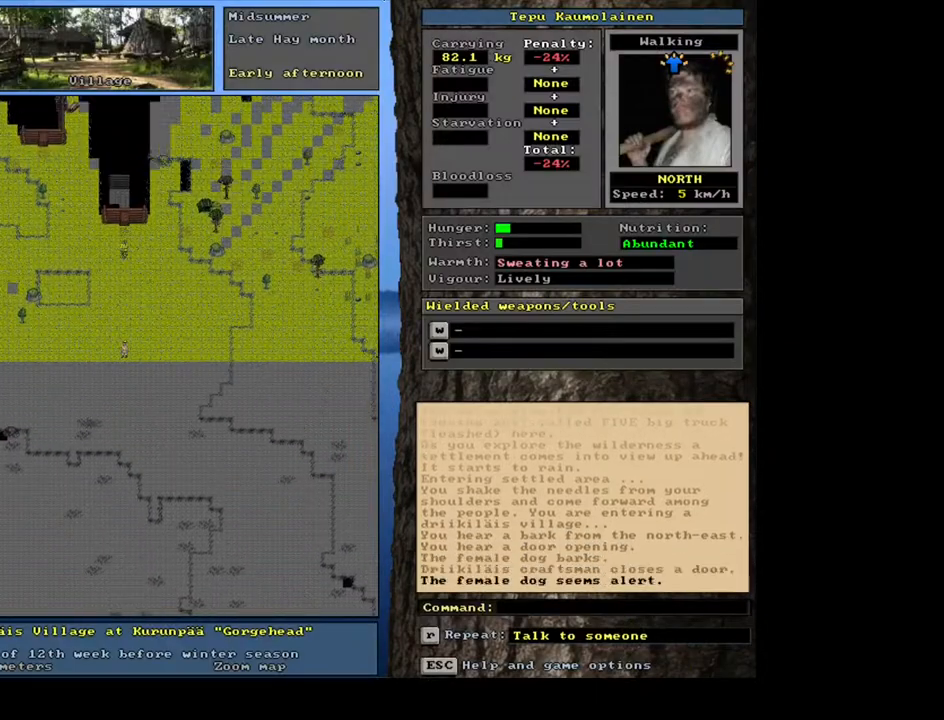
{"keys": ["ctrl_l"], "mouse": [], "events": [[67, "num8", "down"], [167, "num8", "up"], [217, "num8", "down"], [283, "num8", "up"], [350, "num8", "down"], [433, "num8", "up"]]}
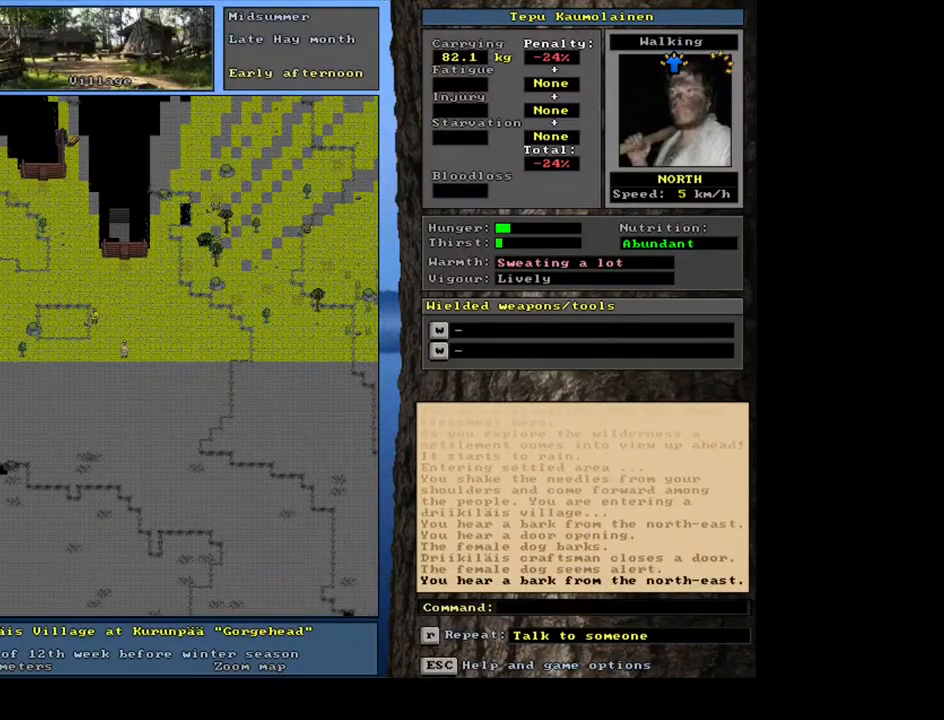
{"keys": ["shift_l"], "mouse": [], "events": [[150, "ctrl_l", "up"], [333, "shift_l", "down"]]}
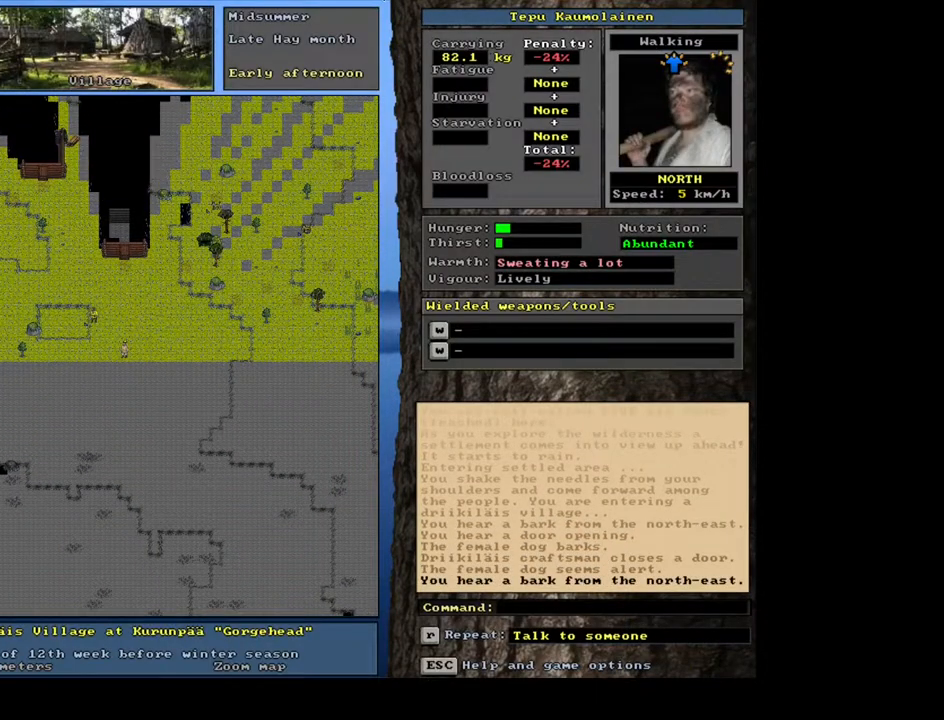
{"keys": [], "mouse": [], "events": [[67, "c", "down"], [167, "c", "up"], [267, "shift_l", "up"], [300, "return", "down"], [400, "return", "up"]]}
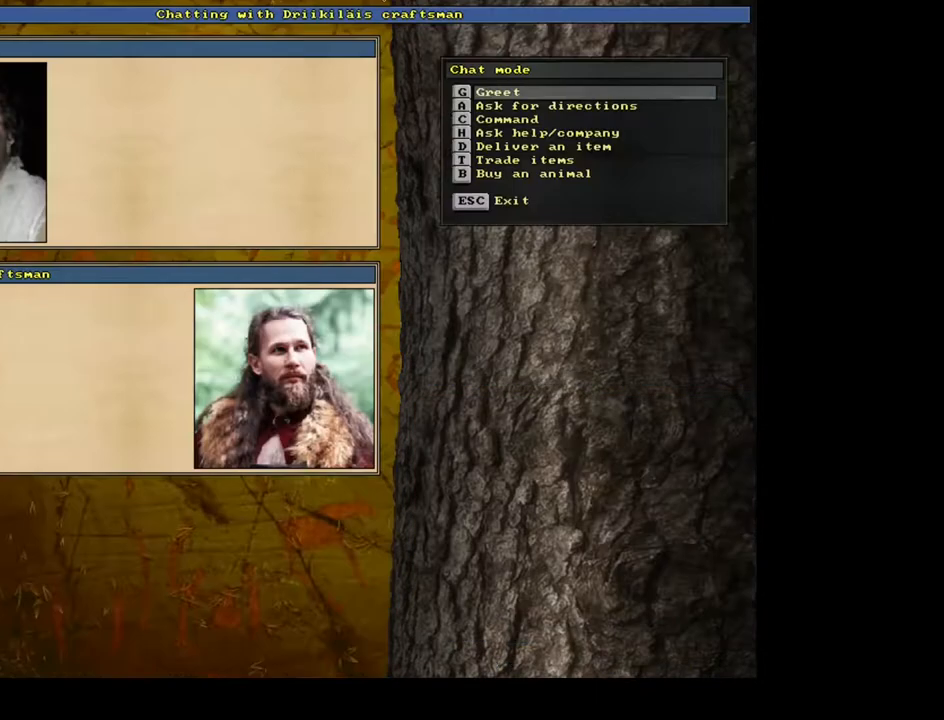
{"keys": [], "mouse": [], "events": [[100, "b", "down"], [183, "b", "up"]]}
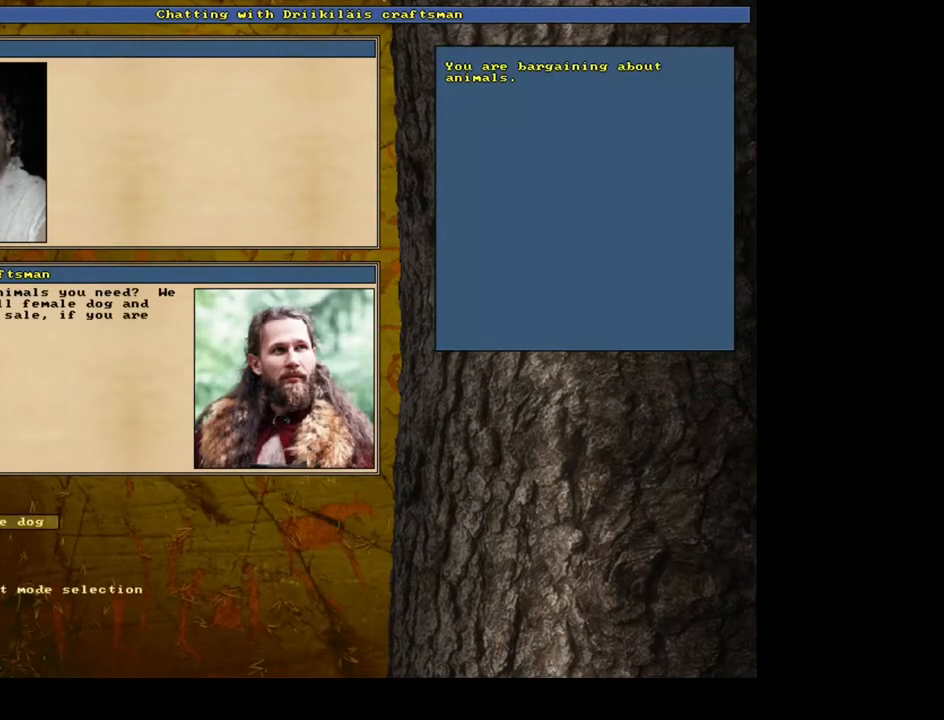
{"keys": [], "mouse": [], "events": []}
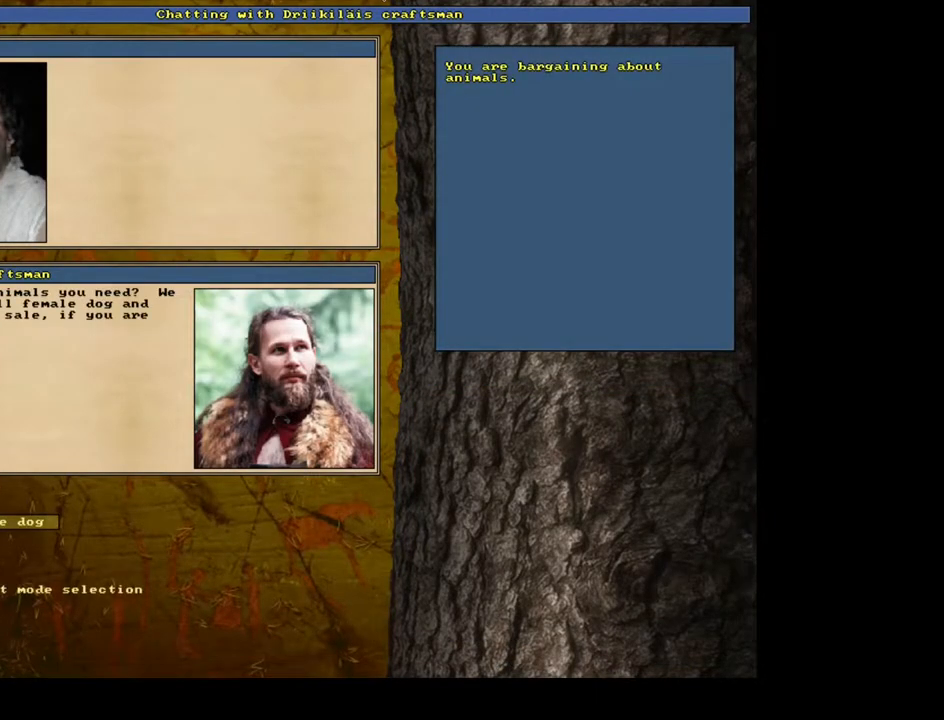
{"keys": [], "mouse": [], "events": []}
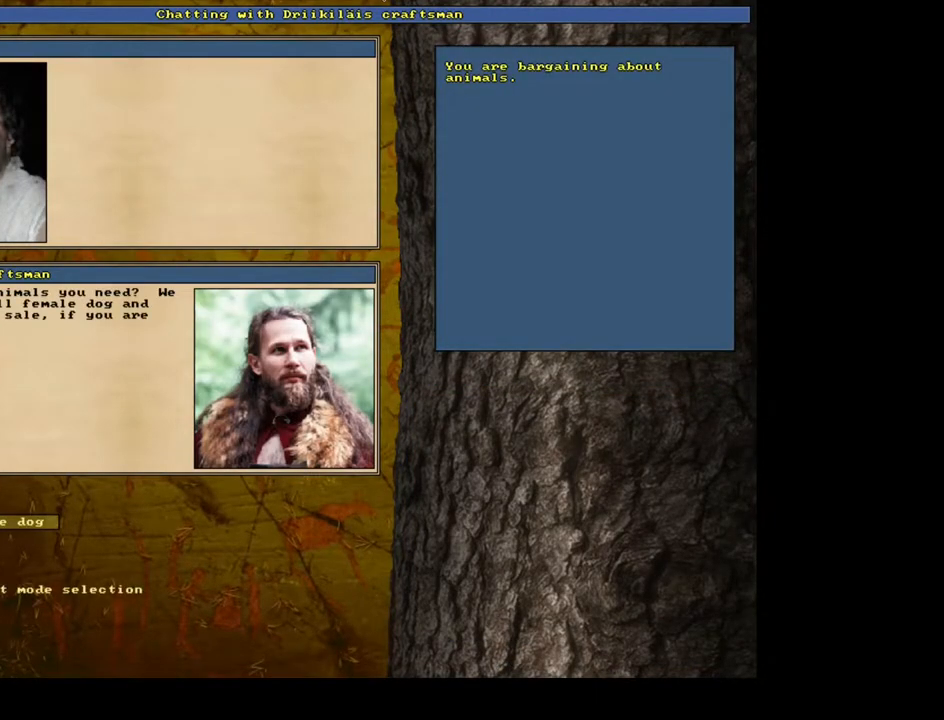
{"keys": [], "mouse": [], "events": [[233, "escape", "down"], [333, "escape", "up"]]}
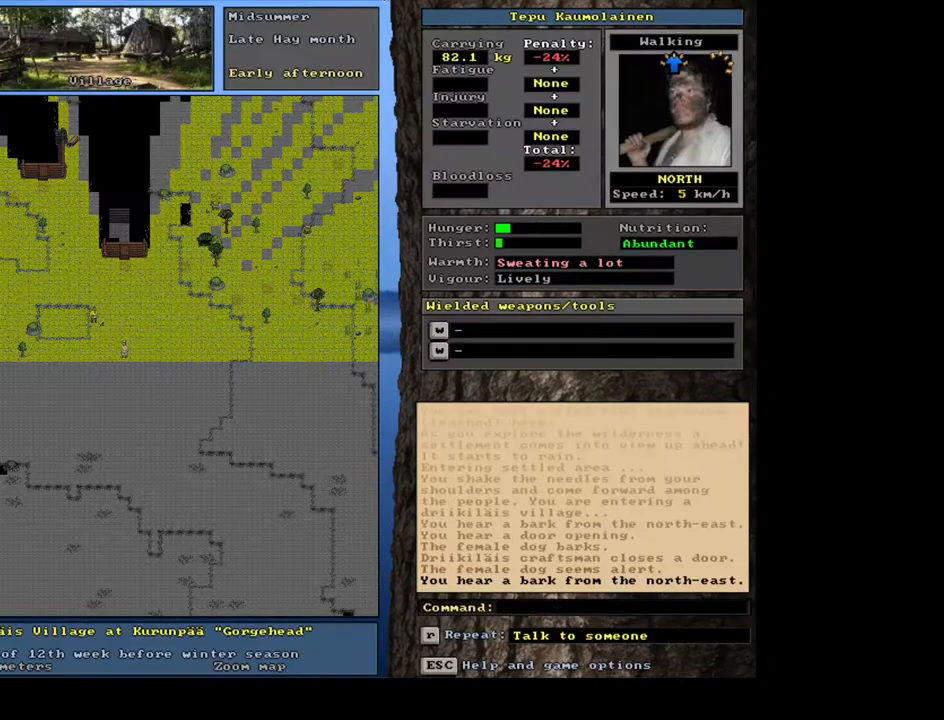
{"keys": [], "mouse": [], "events": [[117, "escape", "down"], [200, "escape", "up"]]}
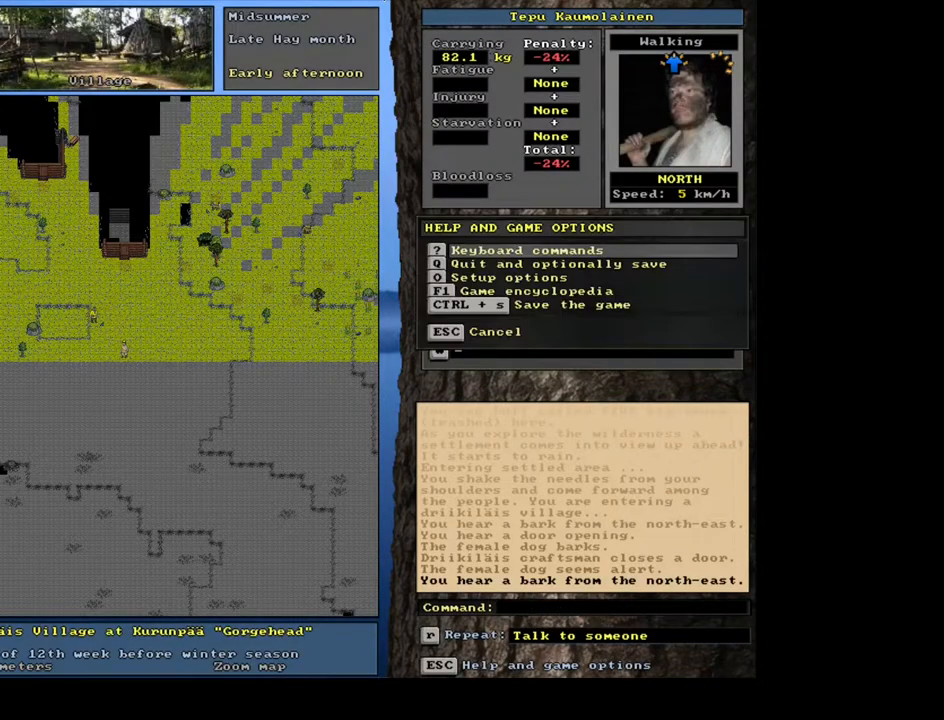
{"keys": [], "mouse": [], "events": [[417, "escape", "down"], [500, "escape", "up"]]}
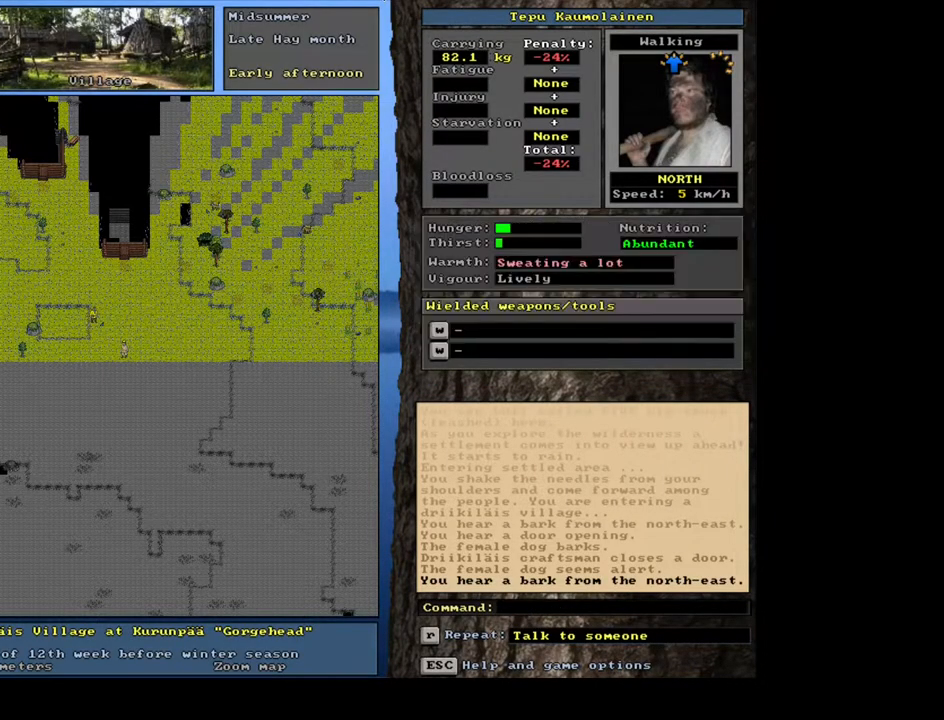
{"keys": [], "mouse": [], "events": []}
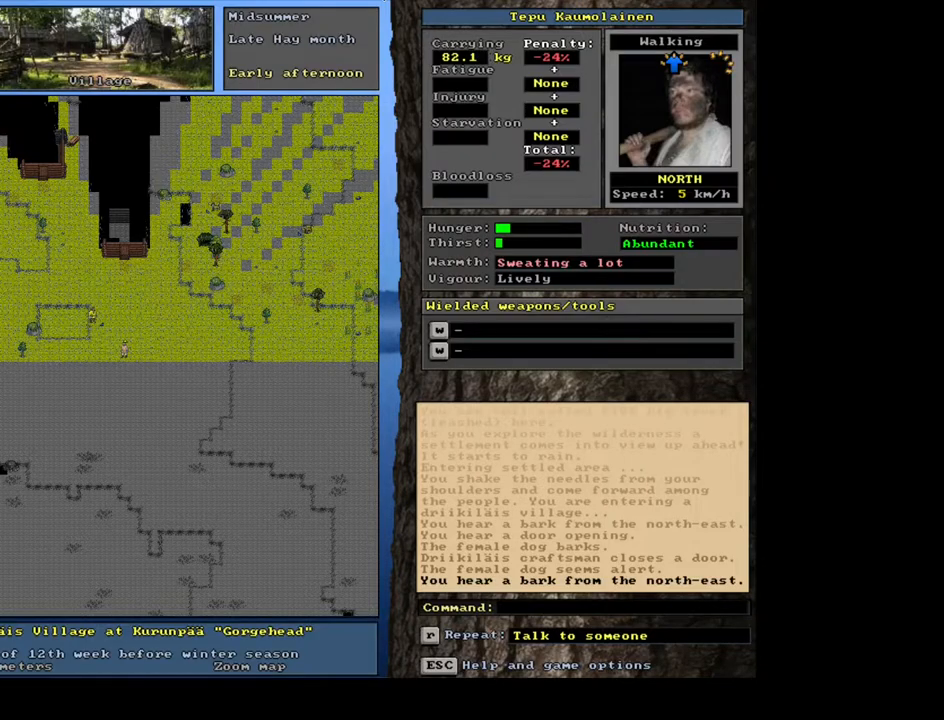
{"keys": ["ctrl_l", "num7"], "mouse": []}
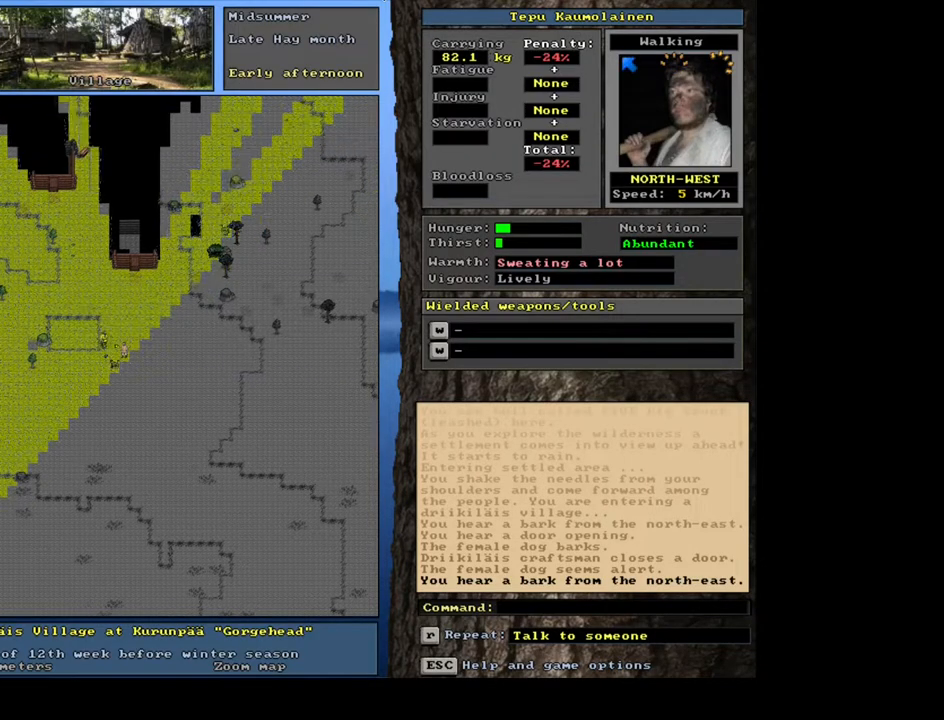
{"keys": ["shift_l"], "mouse": []}
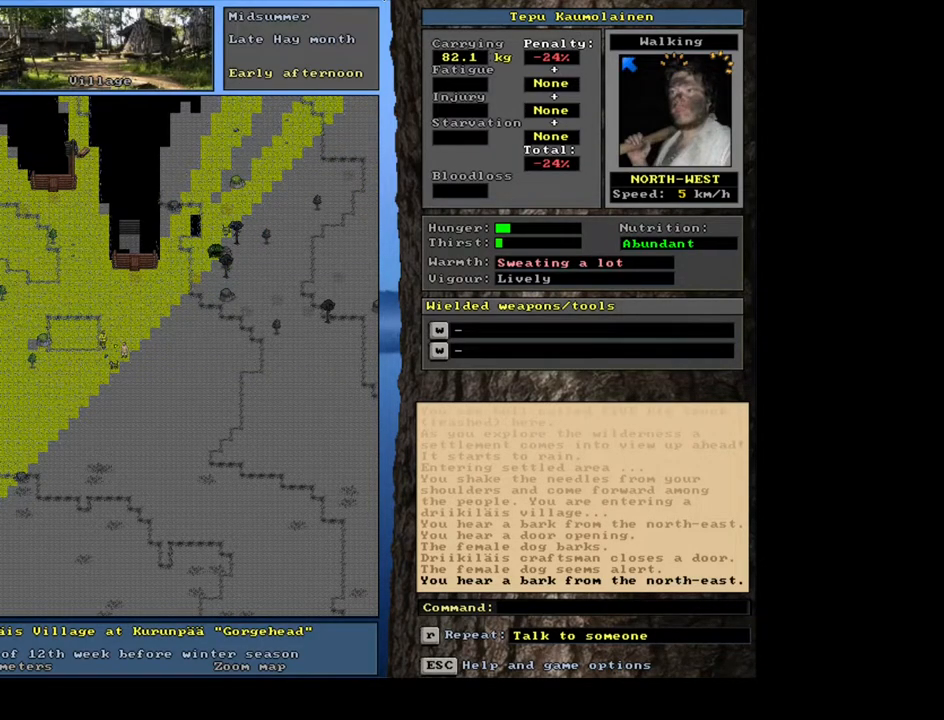
{"keys": [], "mouse": [], "events": [[133, "c", "down"], [250, "c", "up"], [350, "shift_l", "up"]]}
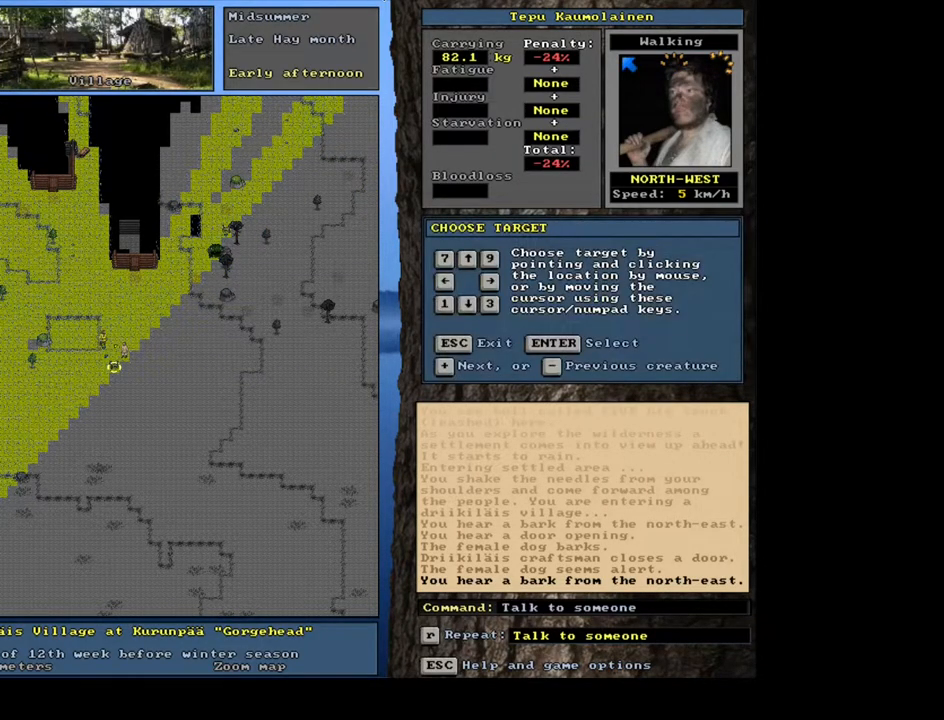
{"keys": ["shift_l"], "mouse": [], "events": [[200, "shift_l", "down"], [267, "equals", "down"], [367, "equals", "up"]]}
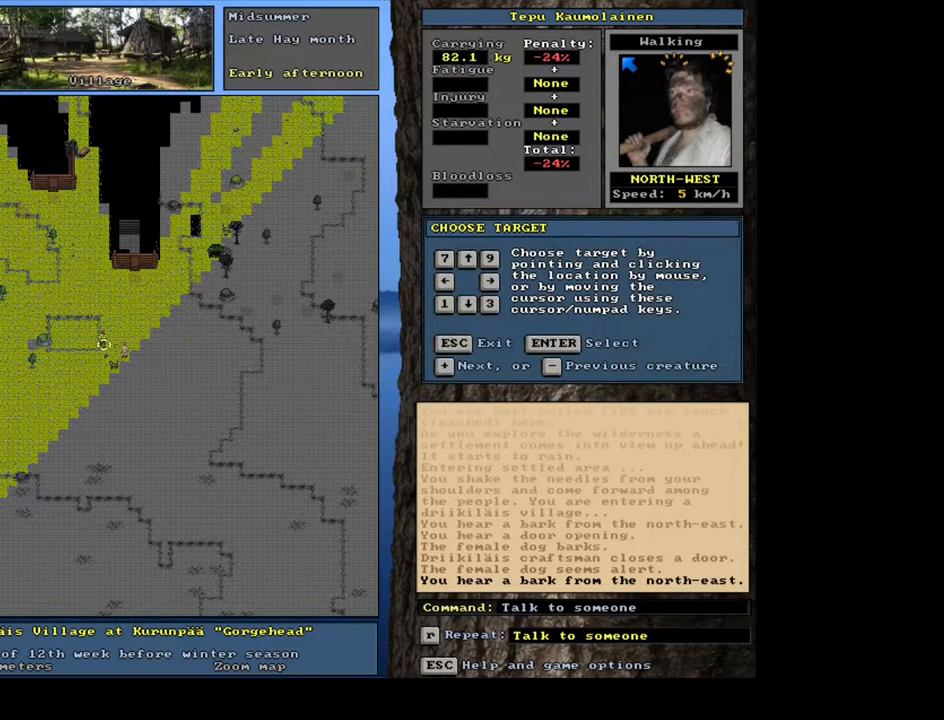
{"keys": [], "mouse": [], "events": [[117, "shift_l", "up"], [167, "return", "down"], [217, "return", "up"]]}
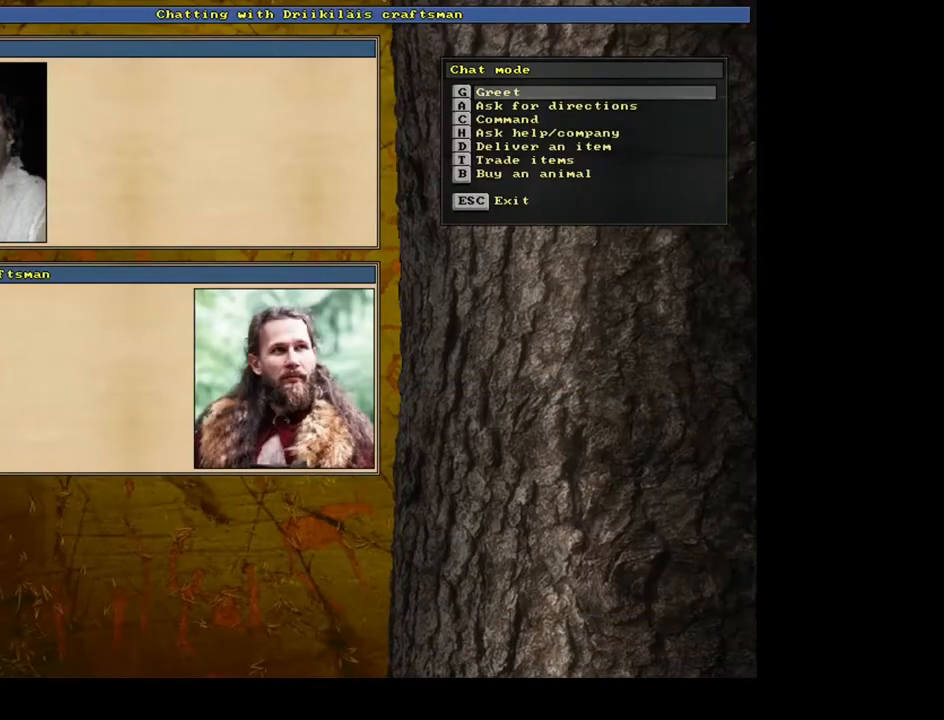
{"keys": [], "mouse": [], "events": []}
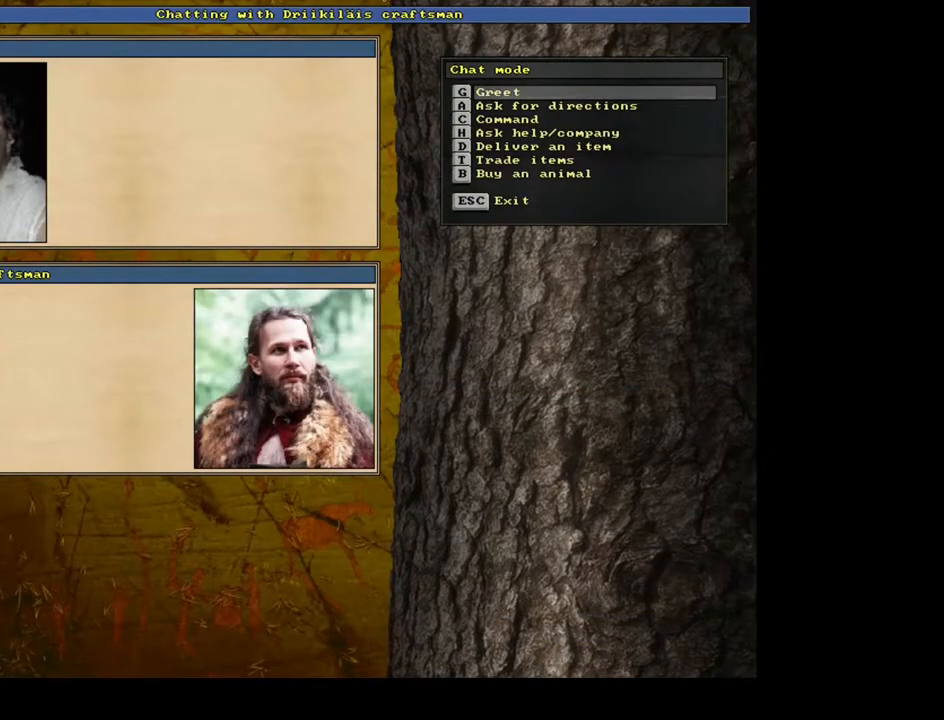
{"keys": [], "mouse": [], "events": []}
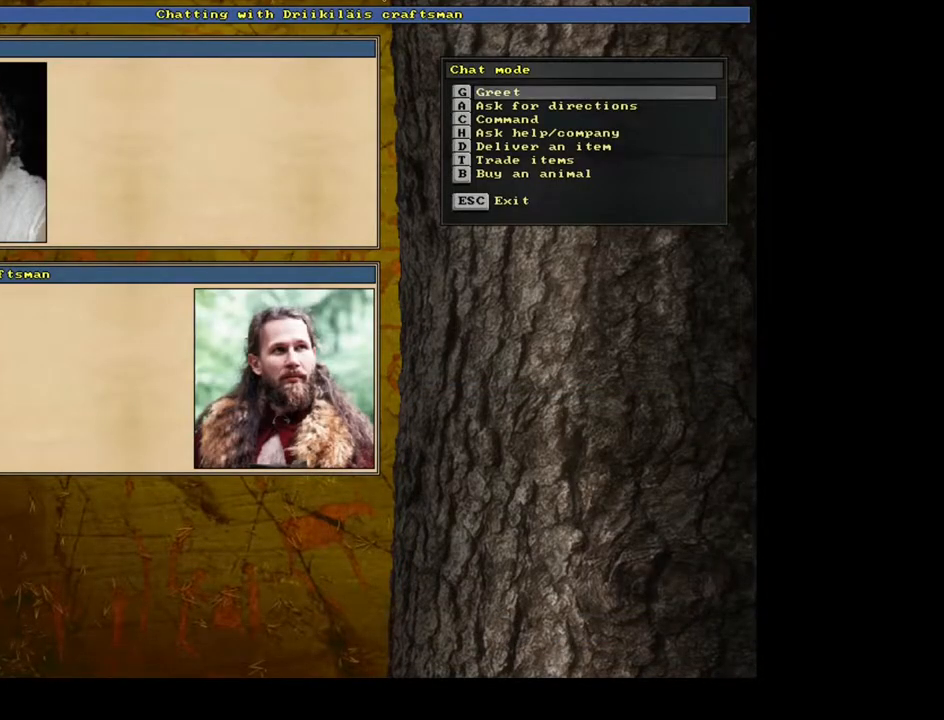
{"keys": [], "mouse": [], "events": []}
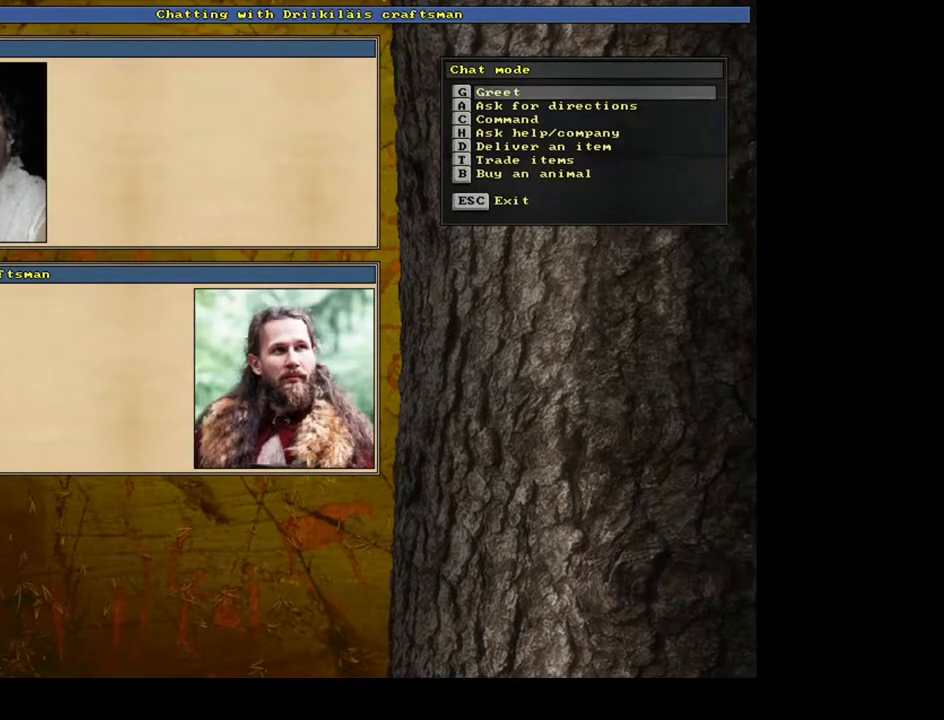
{"keys": [], "mouse": [], "events": []}
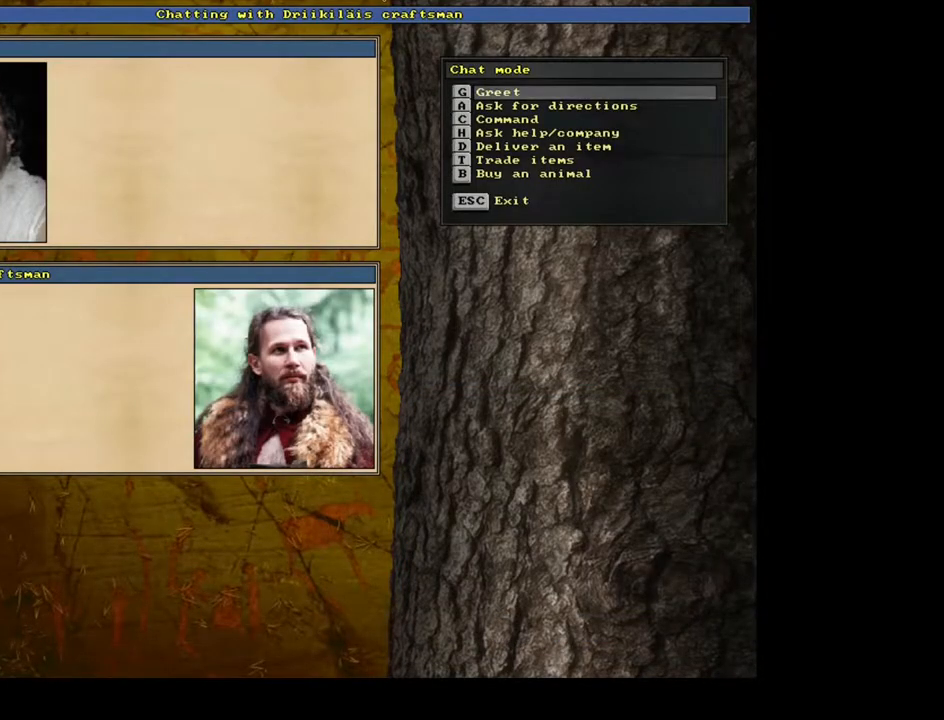
{"keys": ["t"], "mouse": [], "events": [[433, "t", "down"]]}
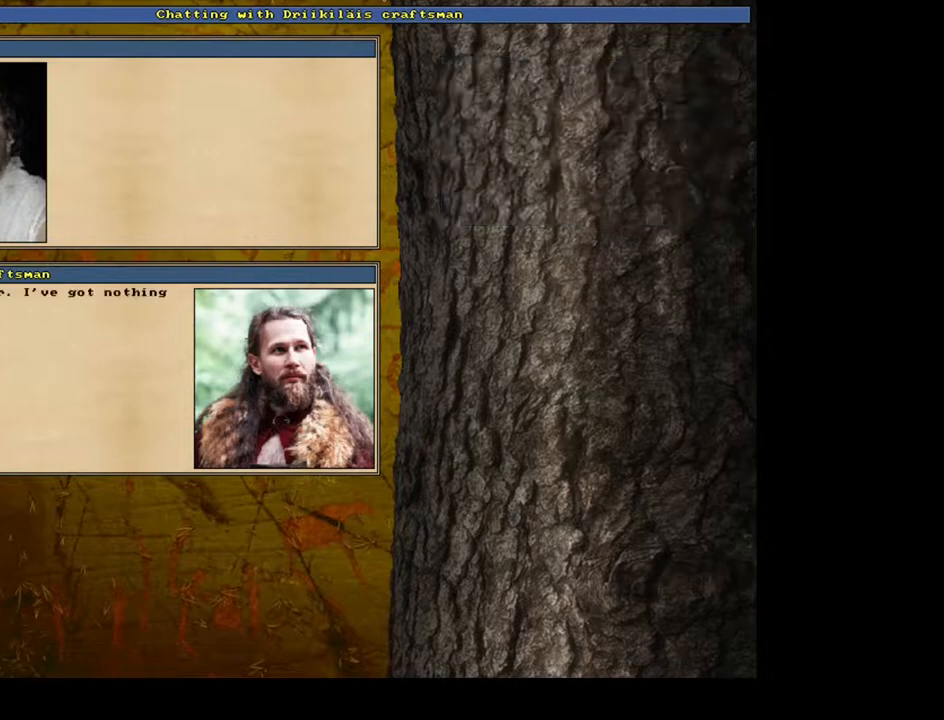
{"keys": [], "mouse": [], "events": [[67, "t", "up"]]}
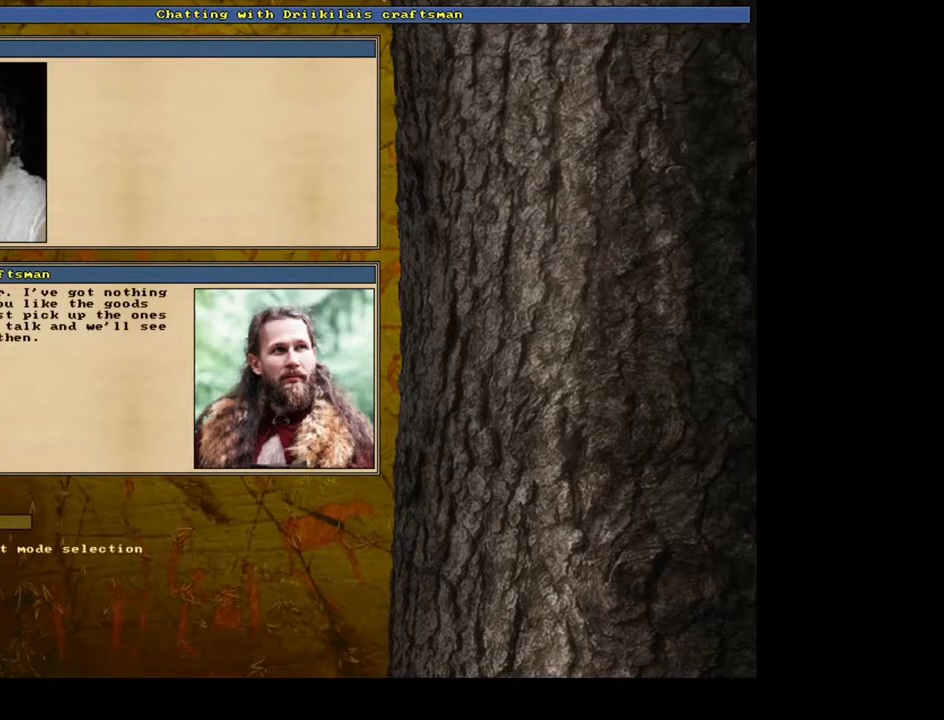
{"keys": ["b"], "mouse": [], "events": [[183, "0", "down"], [283, "0", "up"], [400, "b", "down"]]}
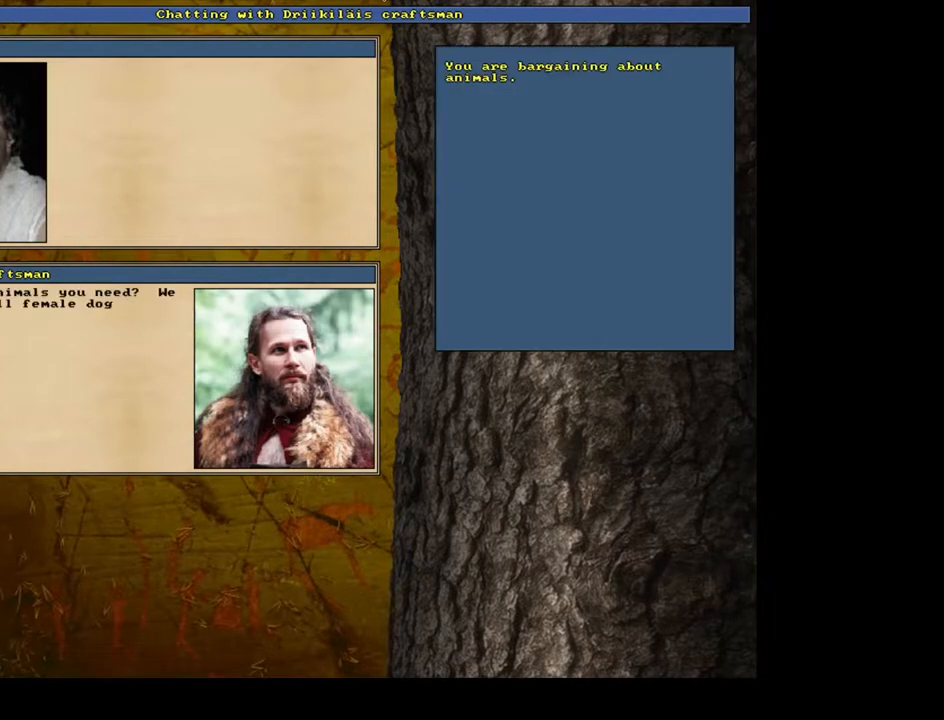
{"keys": [], "mouse": [], "events": [[17, "b", "up"]]}
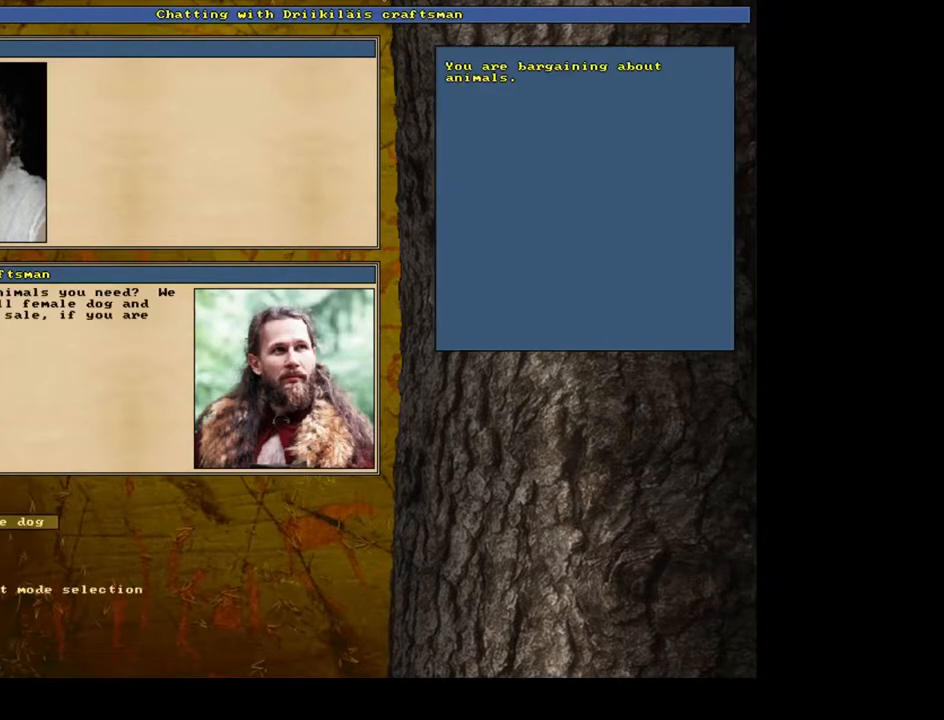
{"keys": [], "mouse": [], "events": []}
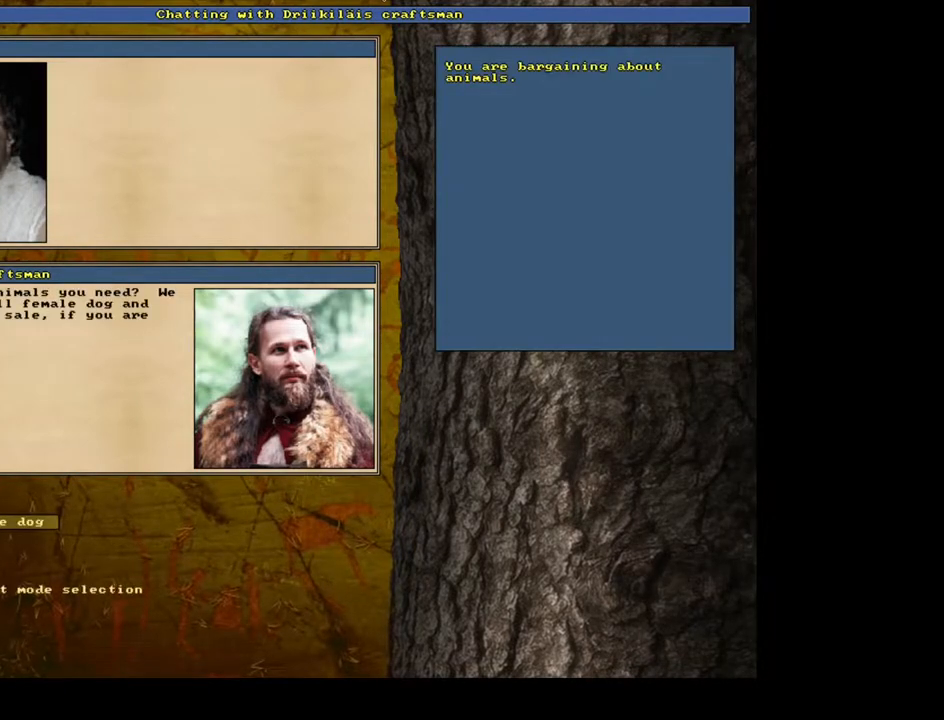
{"keys": ["return"], "mouse": [], "events": [[417, "return", "down"]]}
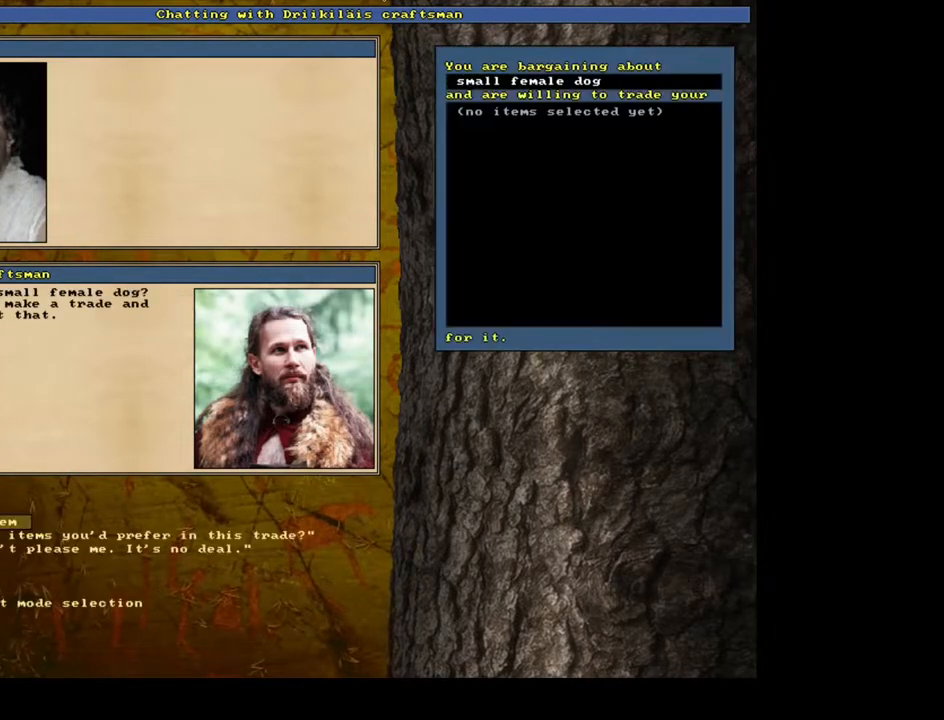
{"keys": [], "mouse": [], "events": [[33, "return", "up"]]}
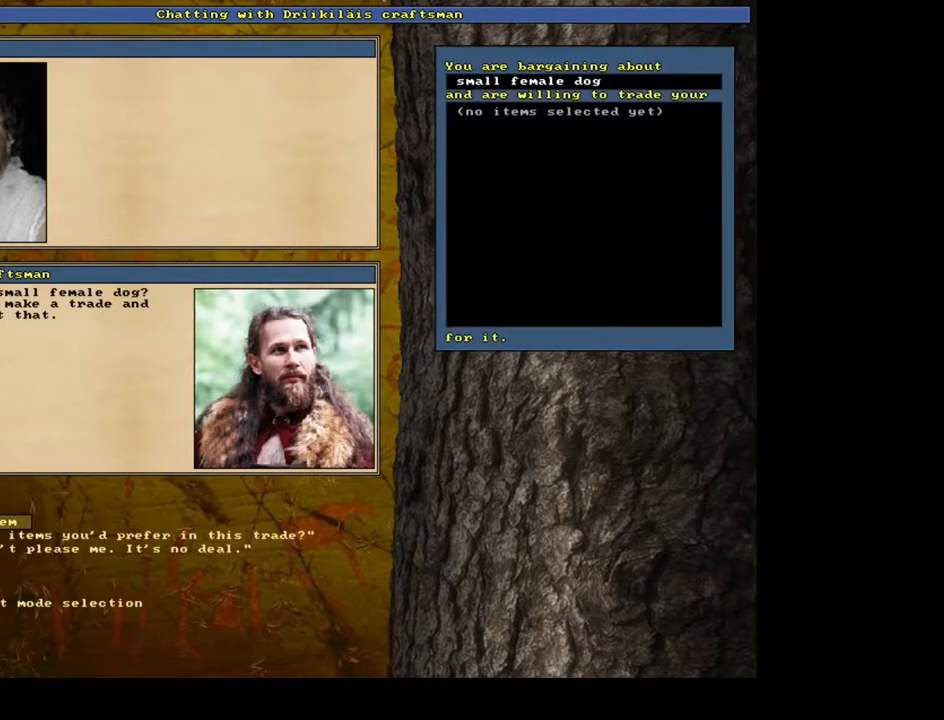
{"keys": [], "mouse": [], "events": []}
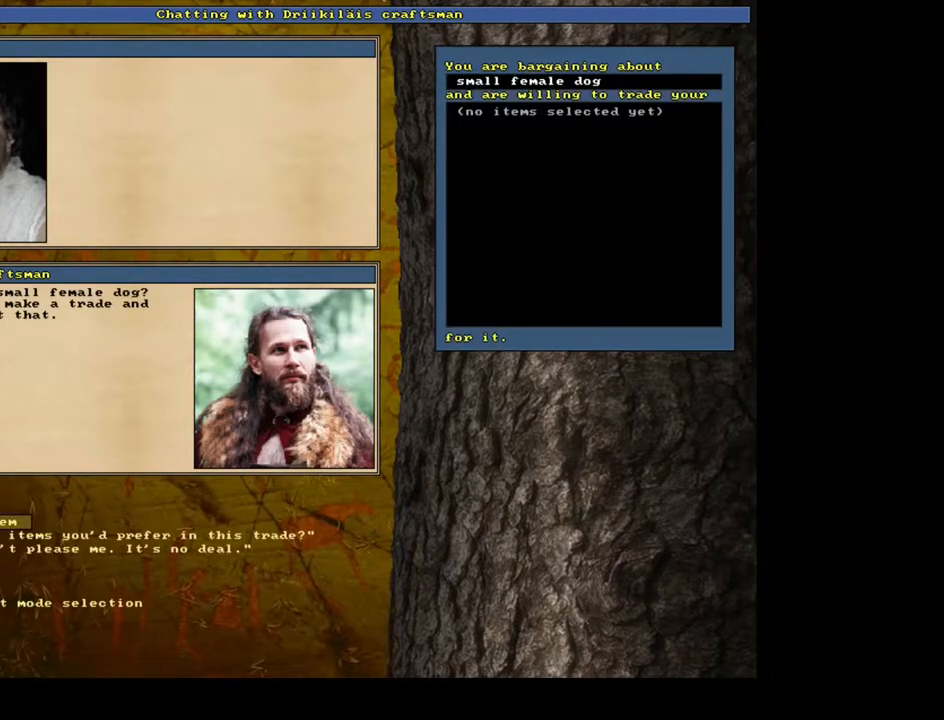
{"keys": [], "mouse": [], "events": []}
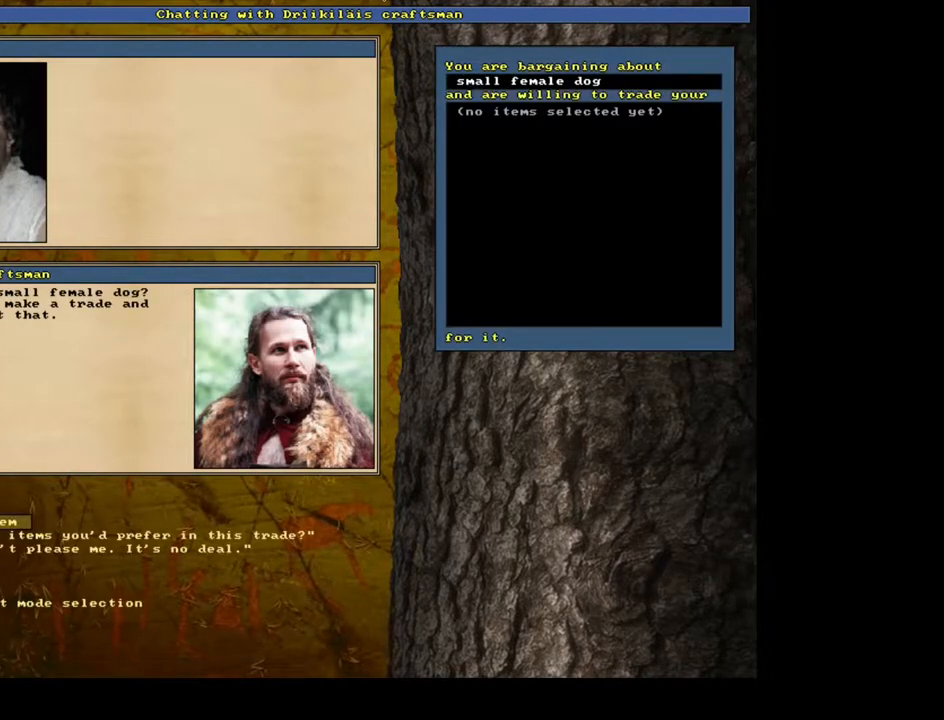
{"keys": [], "mouse": [], "events": [[33, "down", "down"], [117, "down", "up"], [250, "return", "down"], [333, "return", "up"]]}
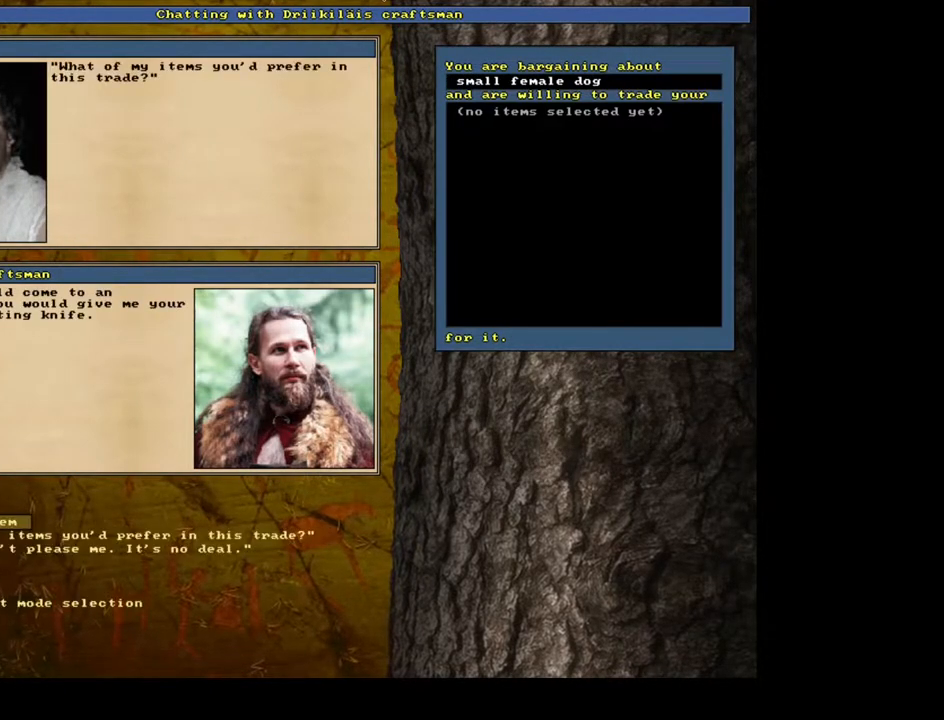
{"keys": [], "mouse": [], "events": []}